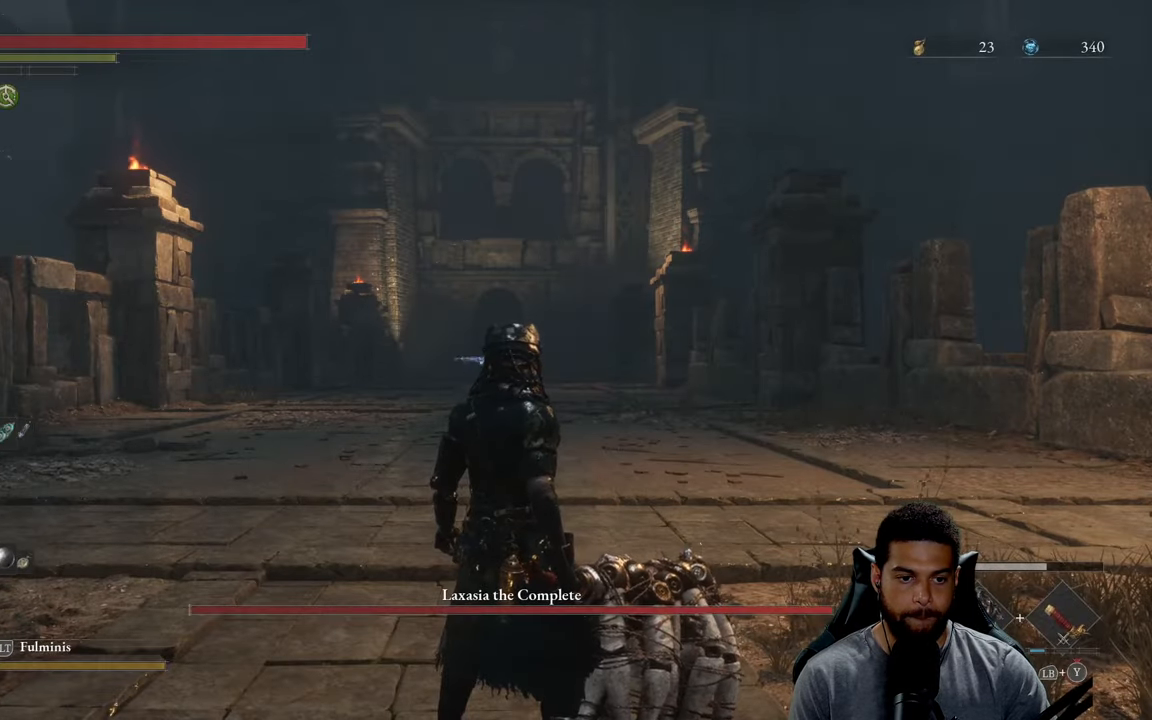
Gameplay with a controller (Xbox layout); each line is a JSON object with the inputs held at the frame after it. "events" lists button and stick changes between this image and that frame as [ms after this image, input, new state], when the widget could be followed in between.
{"buttons": [], "left_stick": "up", "right_stick": "center", "events": [[33, "DPAD_UP", "down"], [117, "DPAD_UP", "up"], [267, "left_stick", "up"]]}
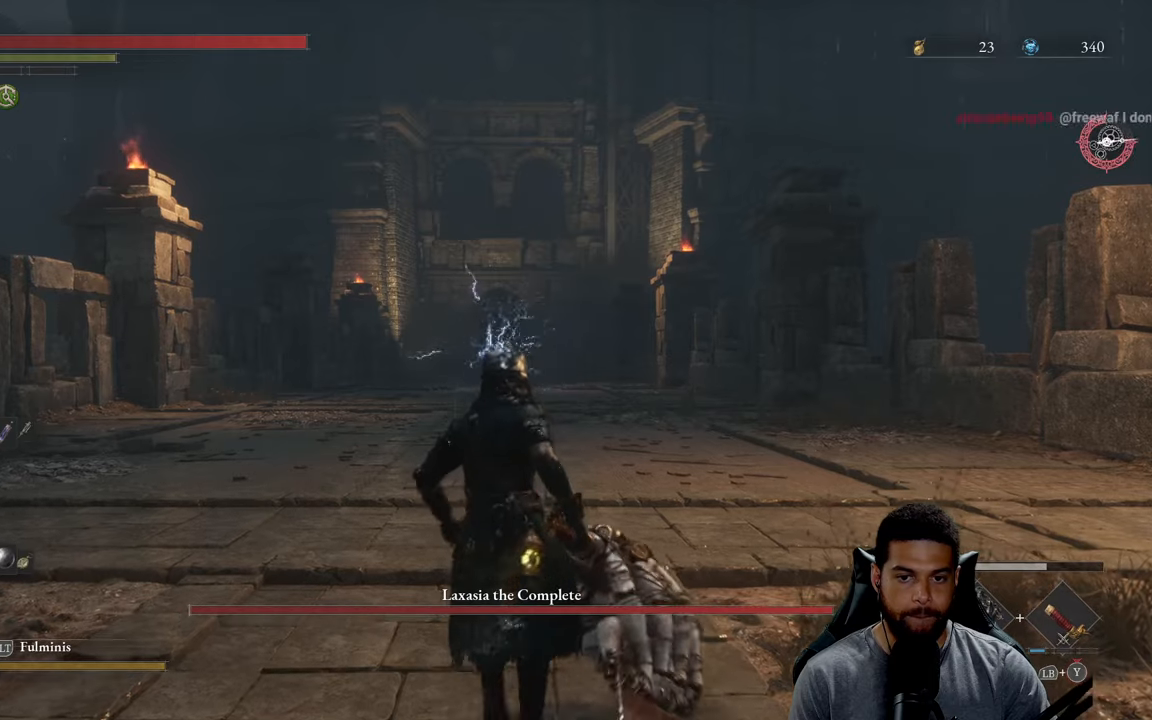
{"buttons": [], "left_stick": "up", "right_stick": "center", "events": [[150, "right_stick", "down"], [250, "right_stick", "center"]]}
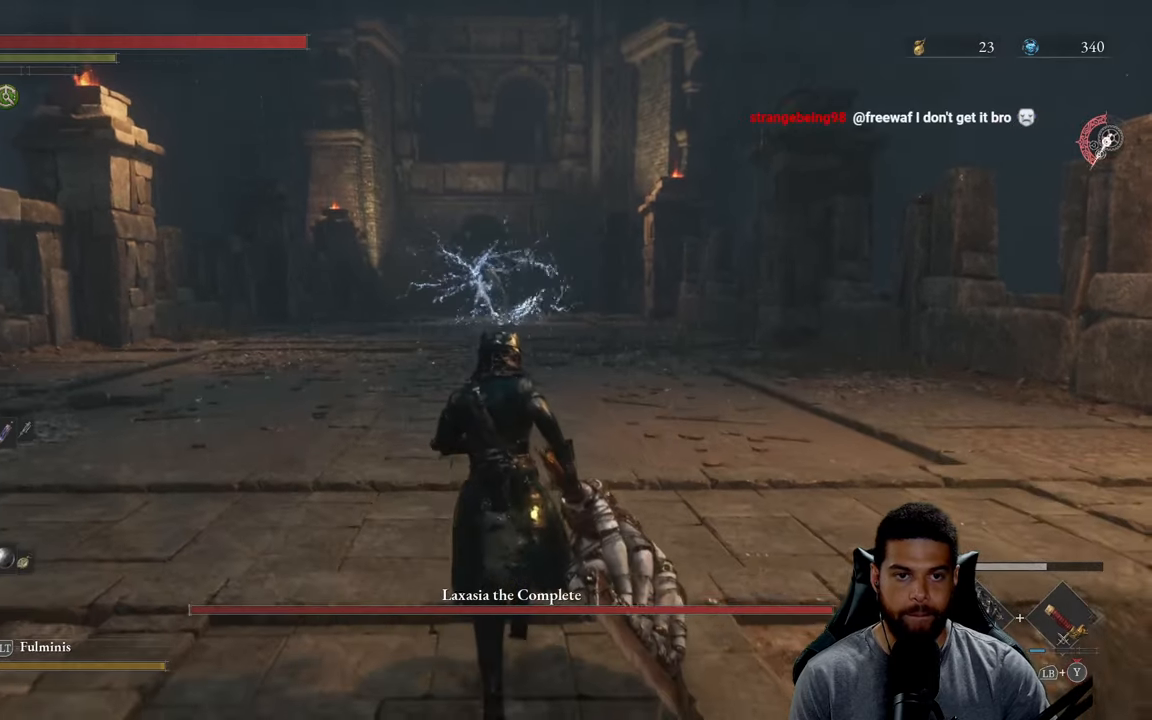
{"buttons": [], "left_stick": "up", "right_stick": "center", "events": [[100, "DPAD_UP", "down"], [200, "DPAD_UP", "up"], [250, "DPAD_UP", "down"], [367, "DPAD_UP", "up"]]}
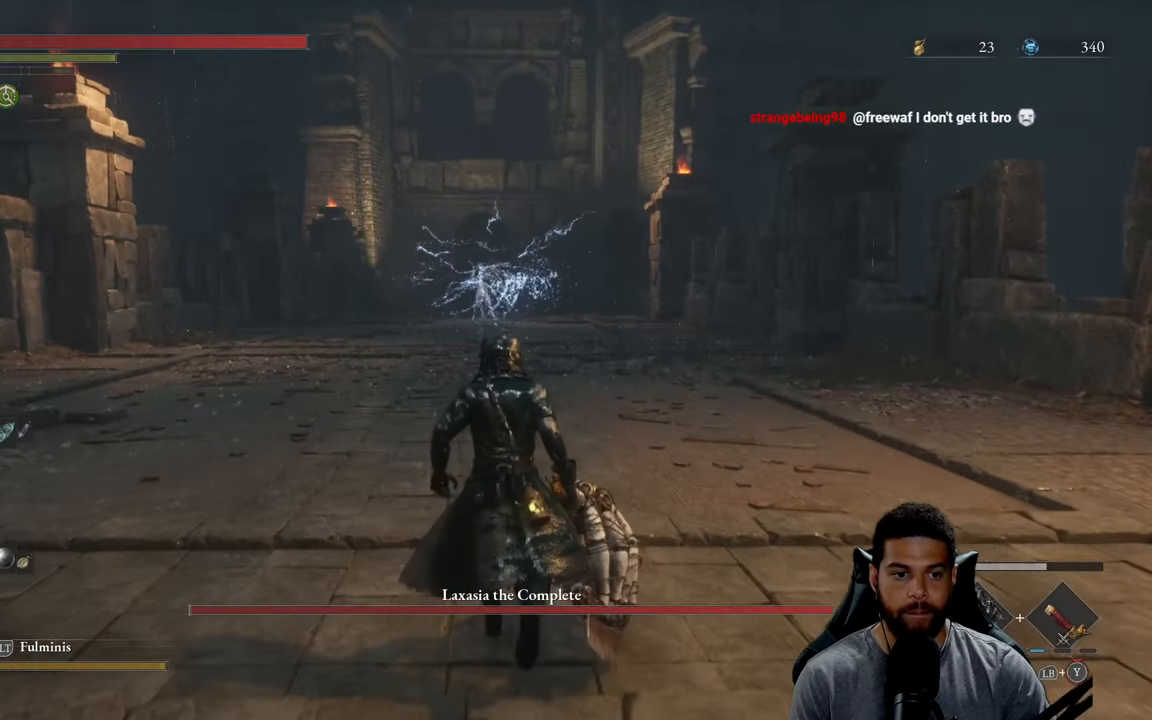
{"buttons": [], "left_stick": "up", "right_stick": "center", "events": [[217, "DPAD_UP", "down"], [300, "DPAD_UP", "up"], [367, "DPAD_UP", "down"], [467, "DPAD_UP", "up"]]}
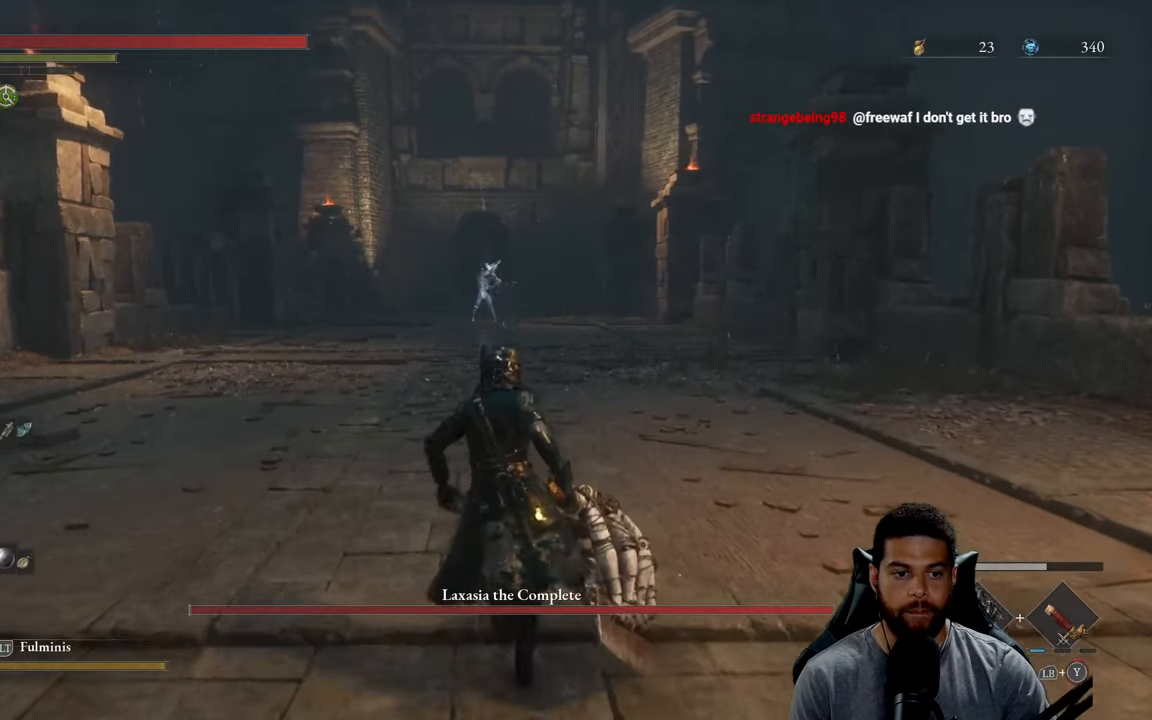
{"buttons": ["R3"], "left_stick": "up", "right_stick": "center", "events": [[450, "R3", "down"]]}
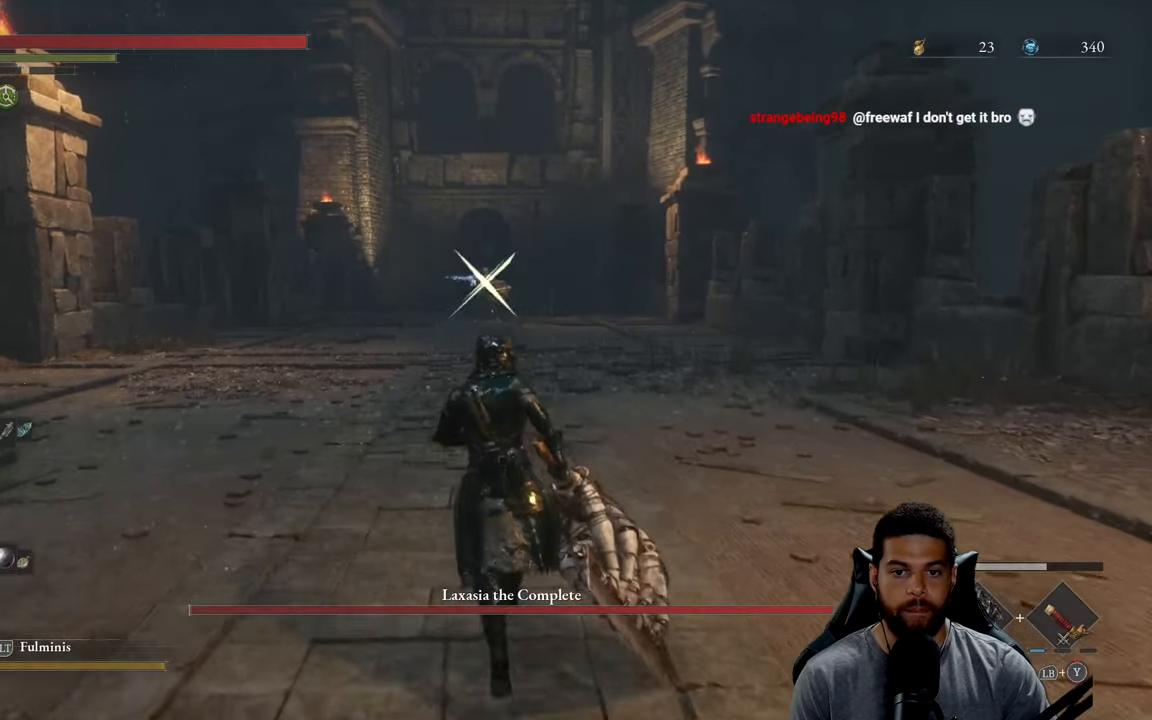
{"buttons": ["B"], "left_stick": "up", "right_stick": "center", "events": [[67, "R3", "up"], [217, "B", "down"]]}
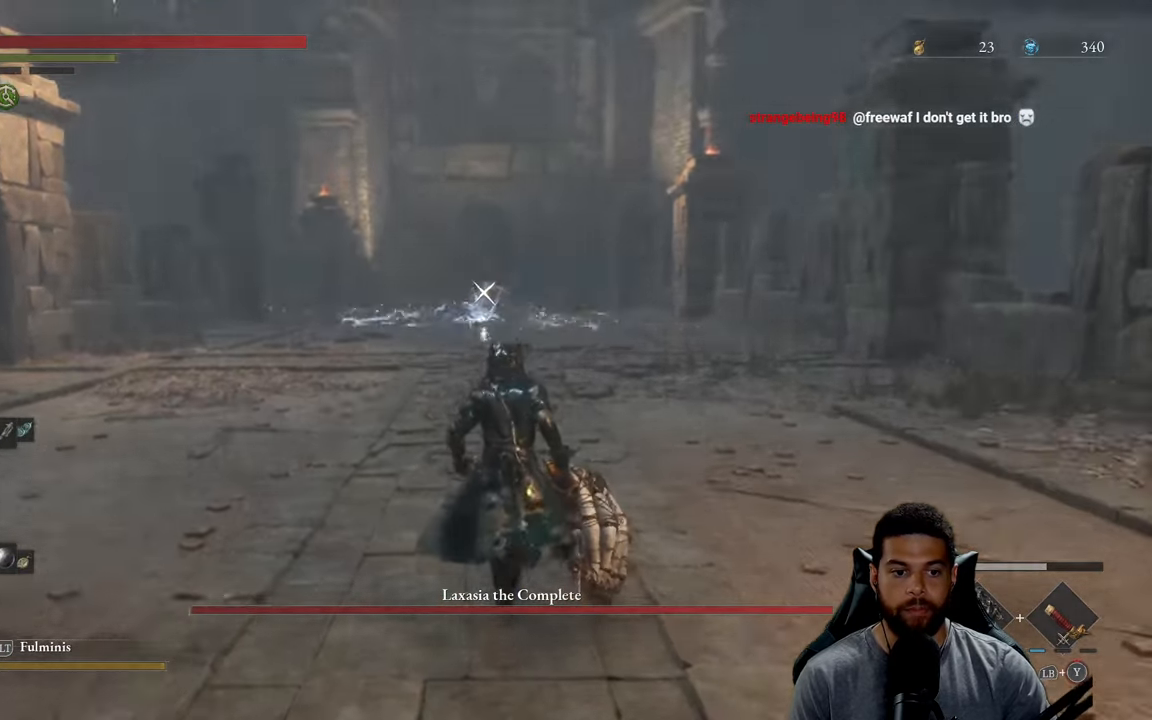
{"buttons": ["B"], "left_stick": "up", "right_stick": "center", "events": []}
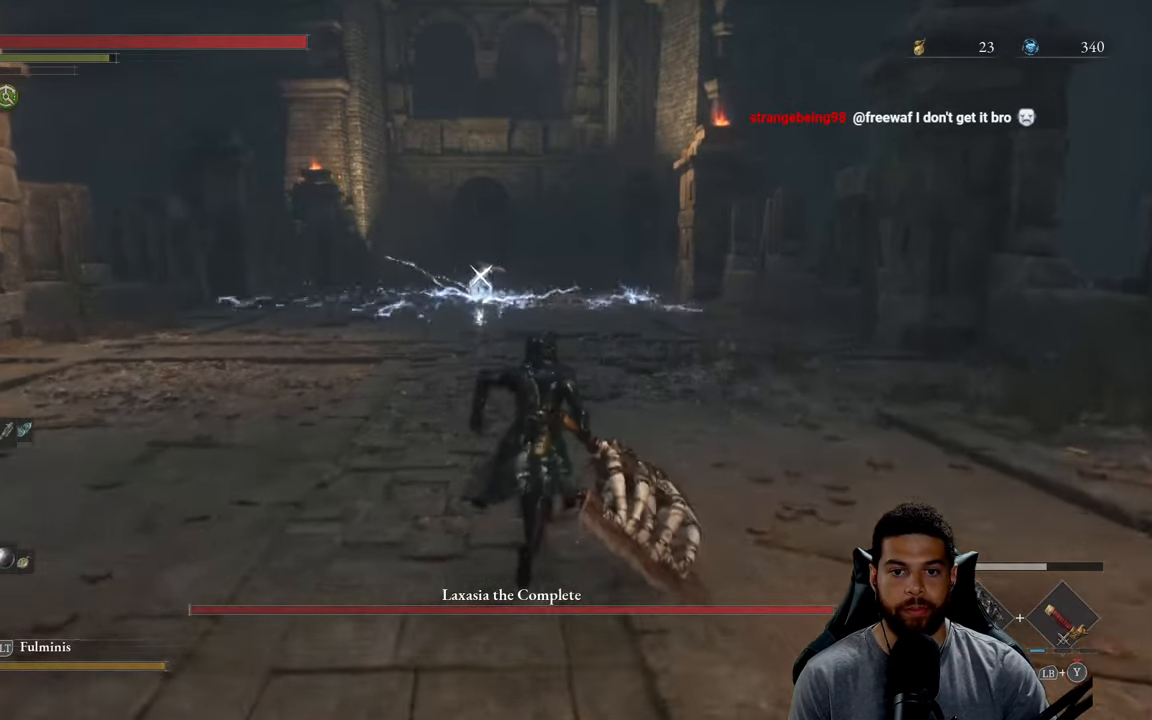
{"buttons": ["B"], "left_stick": "up", "right_stick": "center", "events": []}
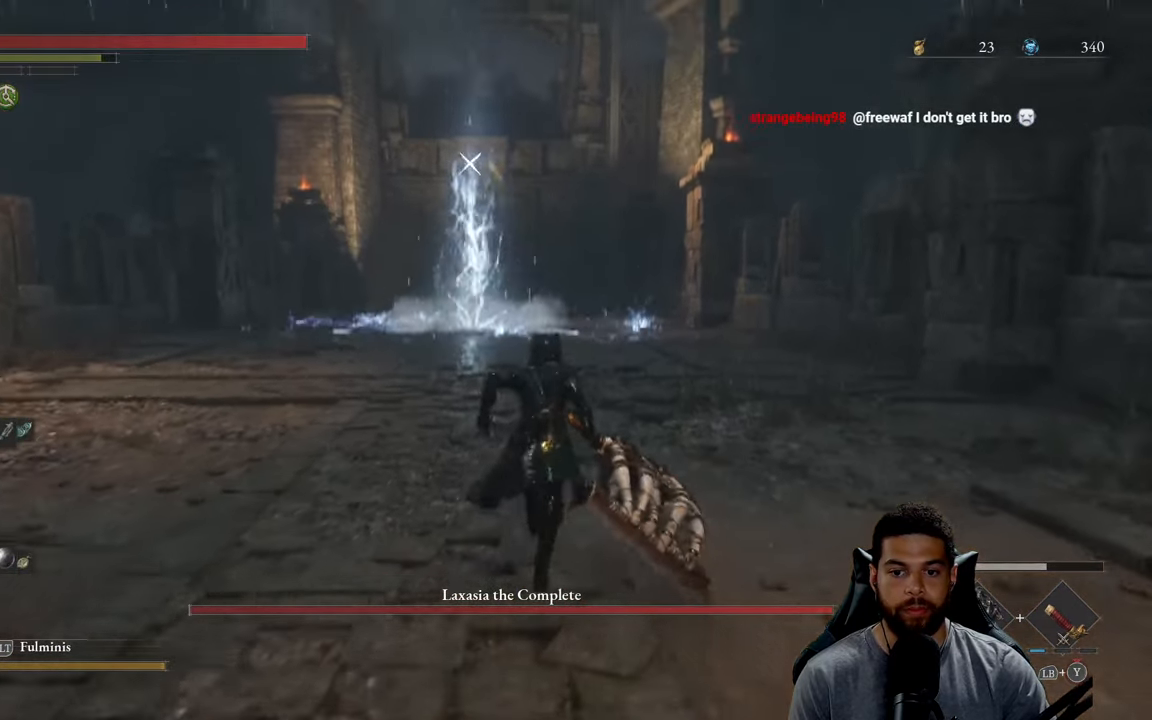
{"buttons": [], "left_stick": "up", "right_stick": "center", "events": [[283, "B", "up"]]}
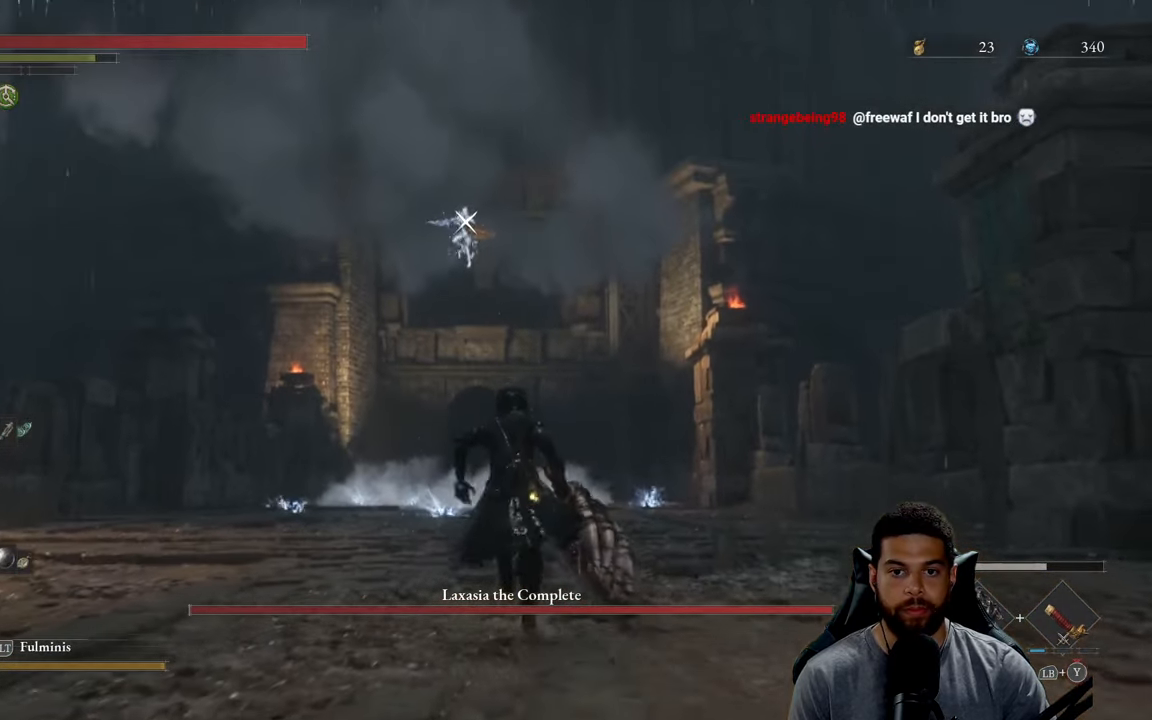
{"buttons": [], "left_stick": "up", "right_stick": "center", "events": []}
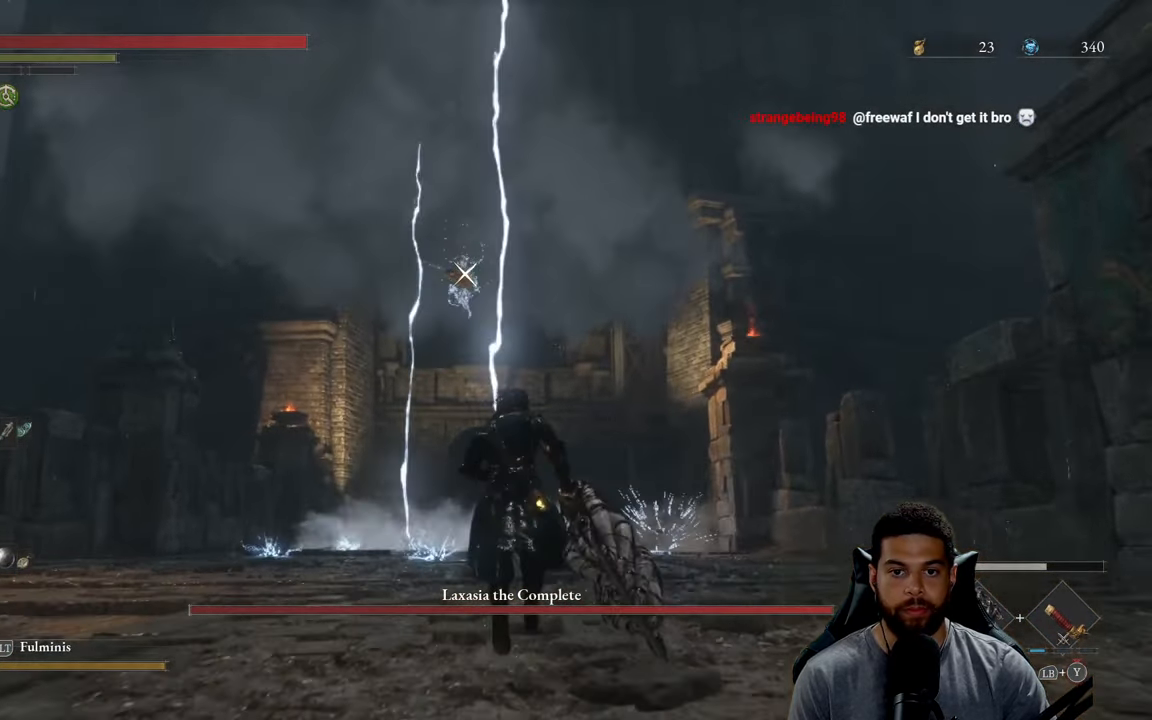
{"buttons": [], "left_stick": "up", "right_stick": "center", "events": []}
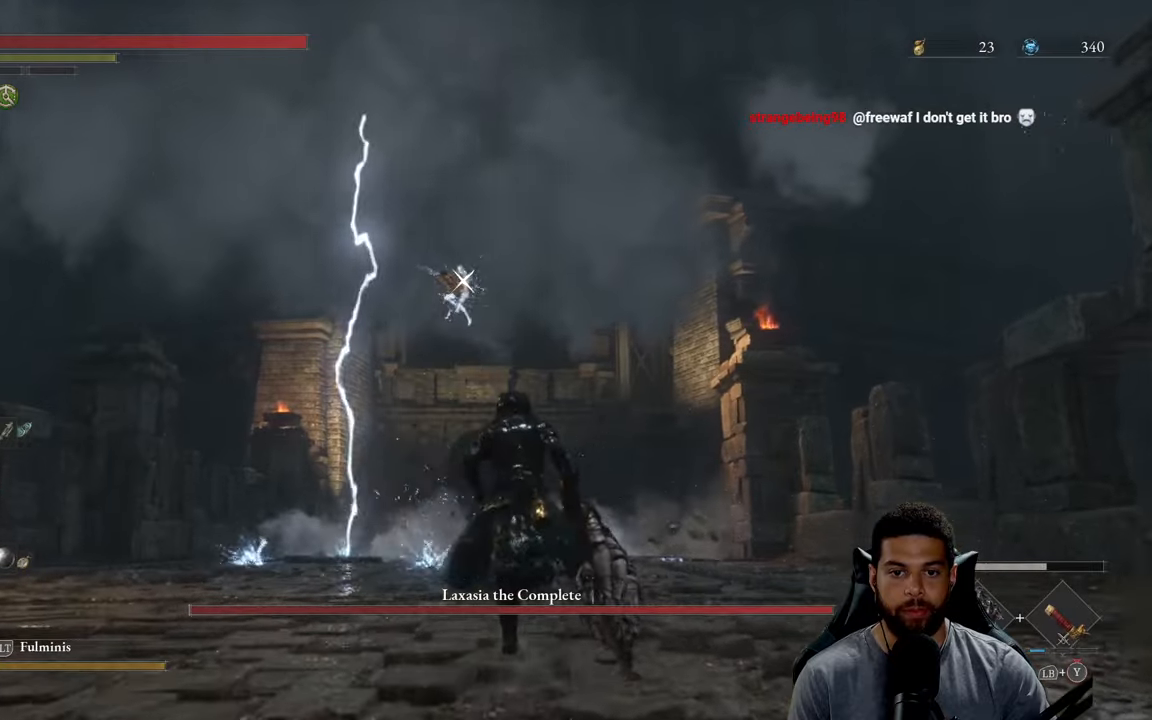
{"buttons": [], "left_stick": "up", "right_stick": "center", "events": []}
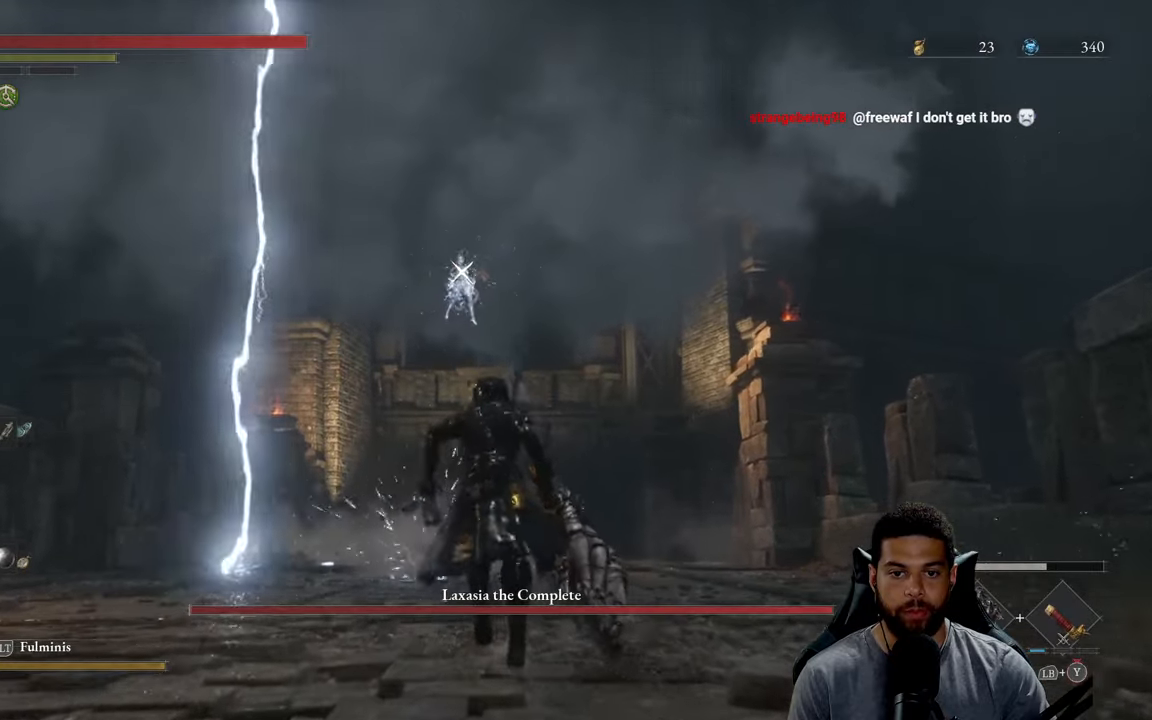
{"buttons": [], "left_stick": "center", "right_stick": "center", "events": [[34, "left_stick", "center"]]}
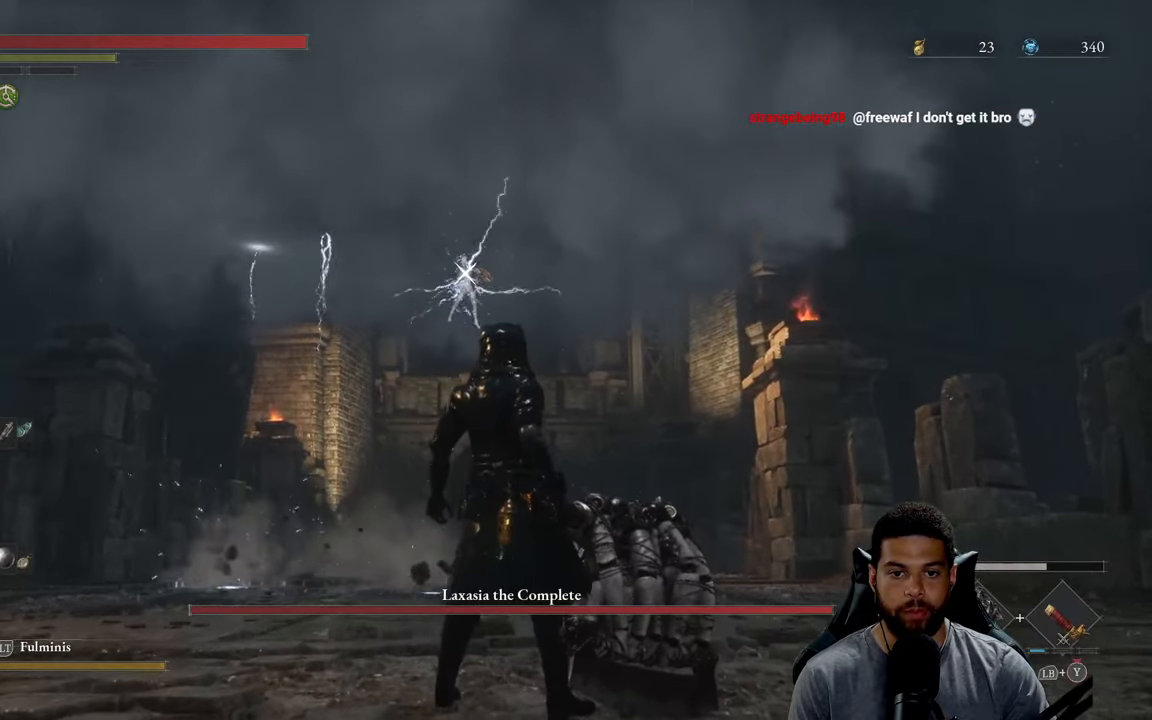
{"buttons": [], "left_stick": "center", "right_stick": "center", "events": []}
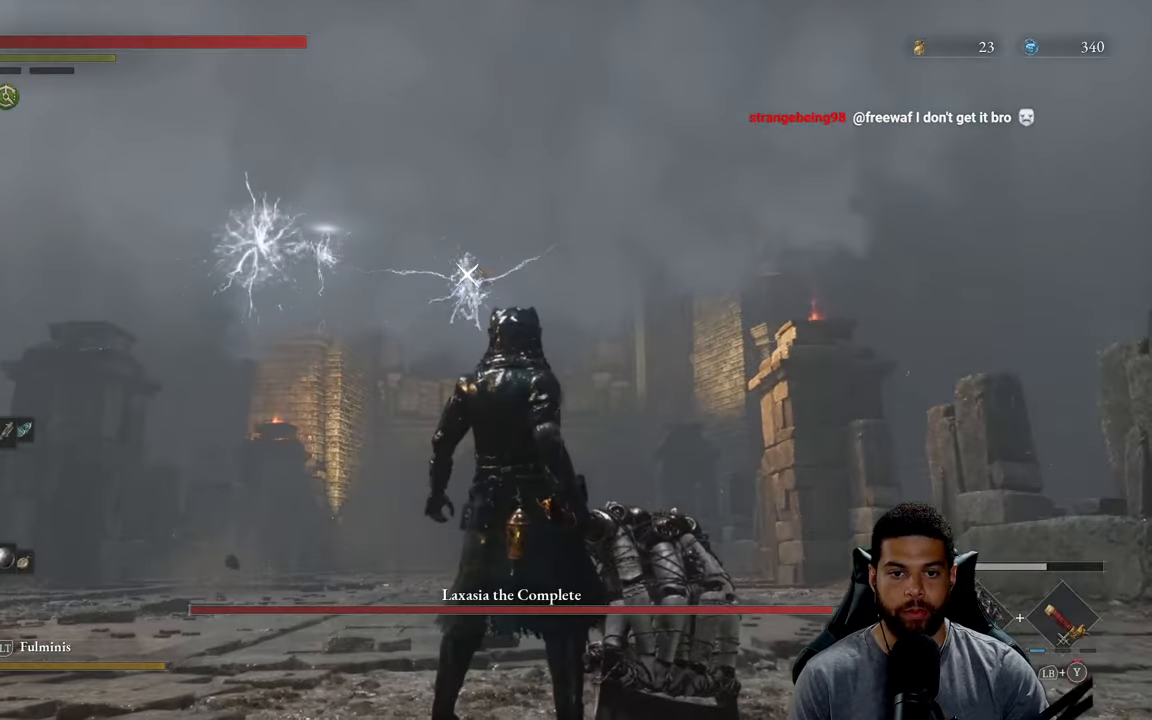
{"buttons": [], "left_stick": "center", "right_stick": "center", "events": []}
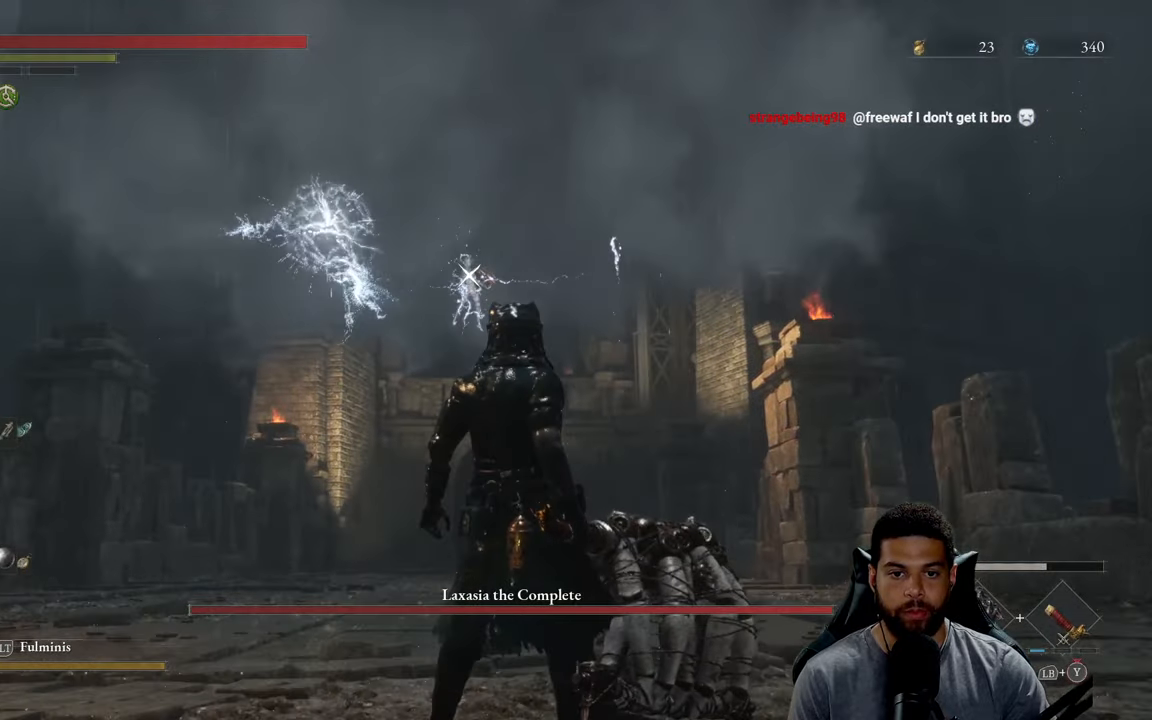
{"buttons": [], "left_stick": "center", "right_stick": "center", "events": [[234, "L1", "down"], [400, "L1", "up"]]}
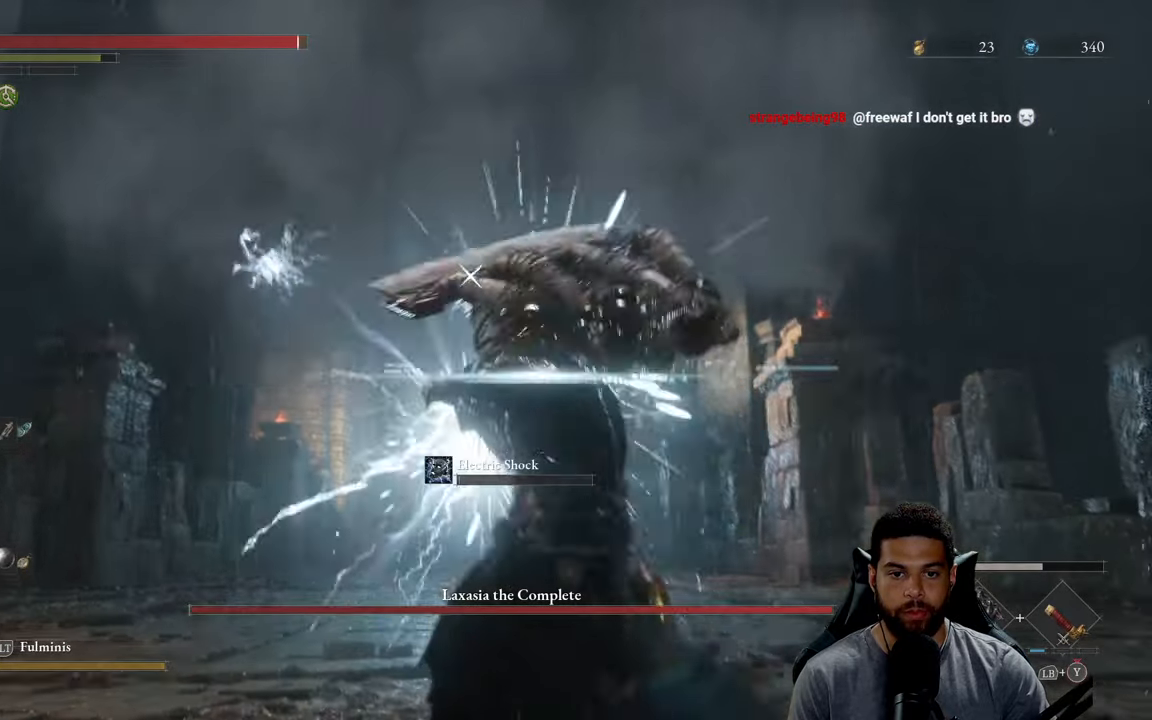
{"buttons": ["L1"], "left_stick": "center", "right_stick": "center", "events": [[400, "L1", "down"]]}
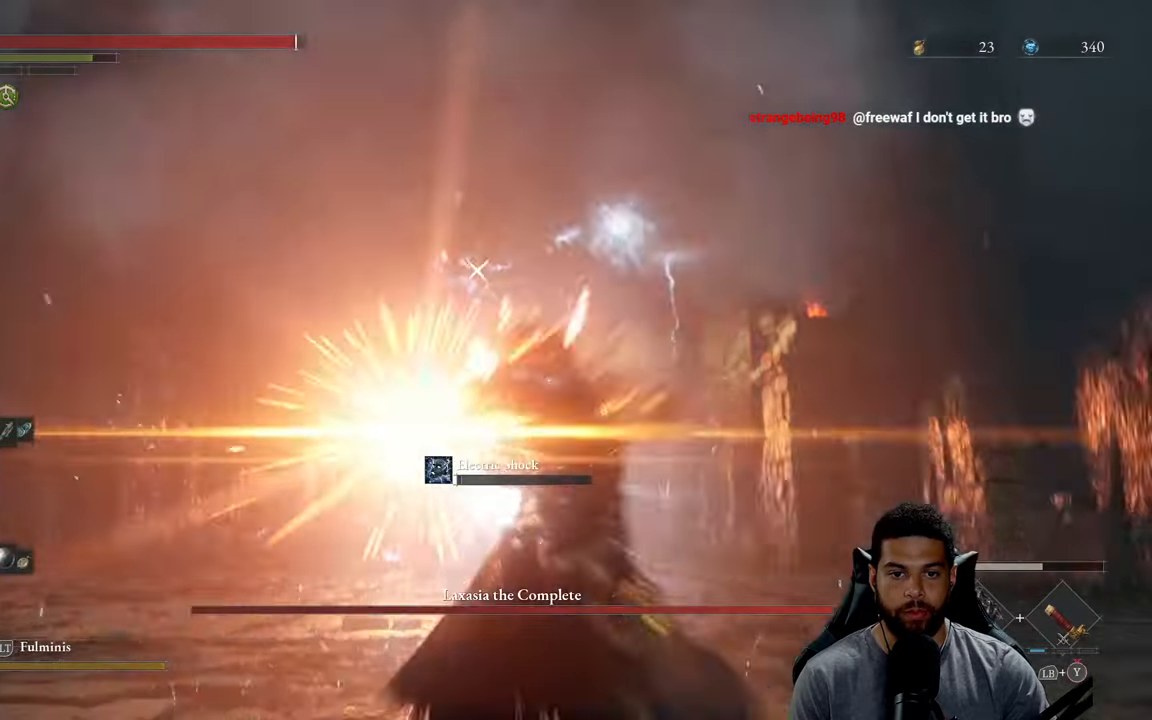
{"buttons": [], "left_stick": "center", "right_stick": "center", "events": [[17, "L1", "up"]]}
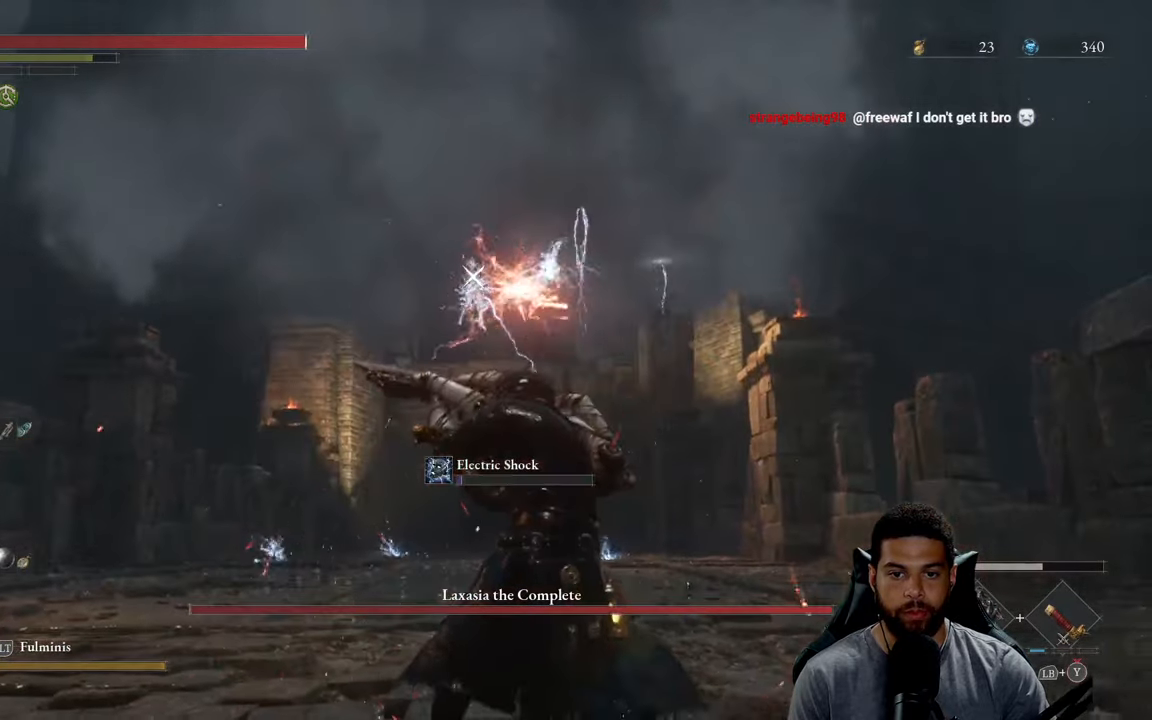
{"buttons": [], "left_stick": "center", "right_stick": "center", "events": [[17, "L1", "down"], [134, "L1", "up"], [367, "L1", "down"], [500, "L1", "up"]]}
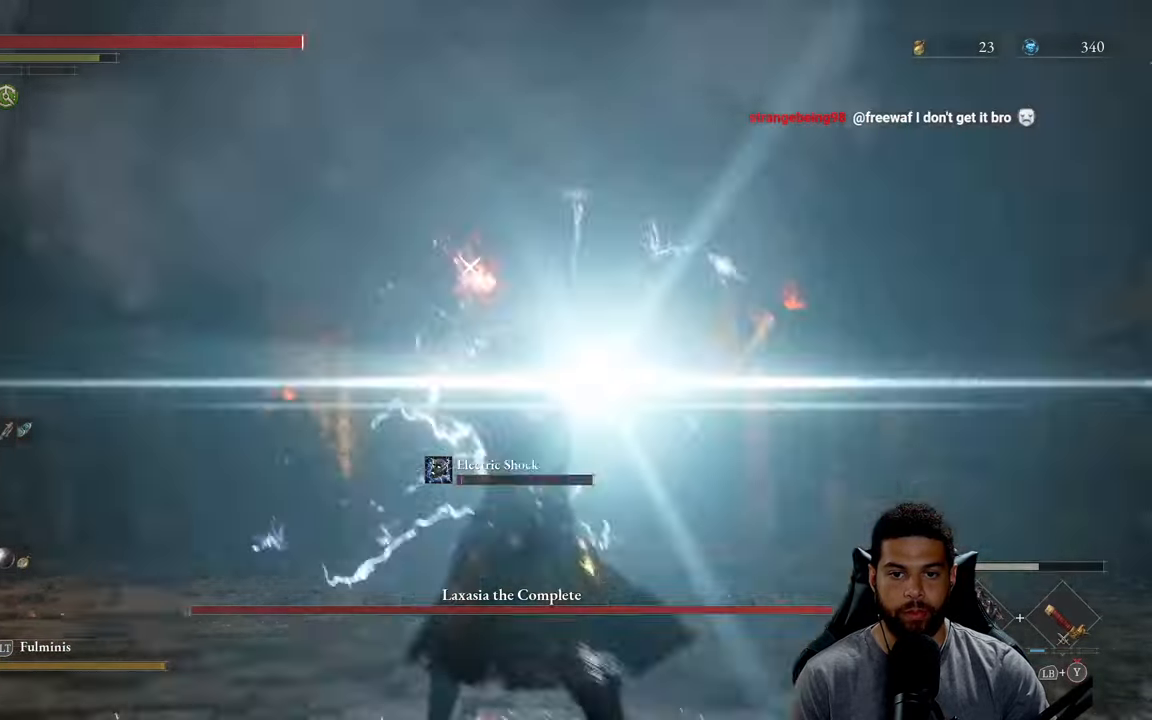
{"buttons": [], "left_stick": "center", "right_stick": "center", "events": []}
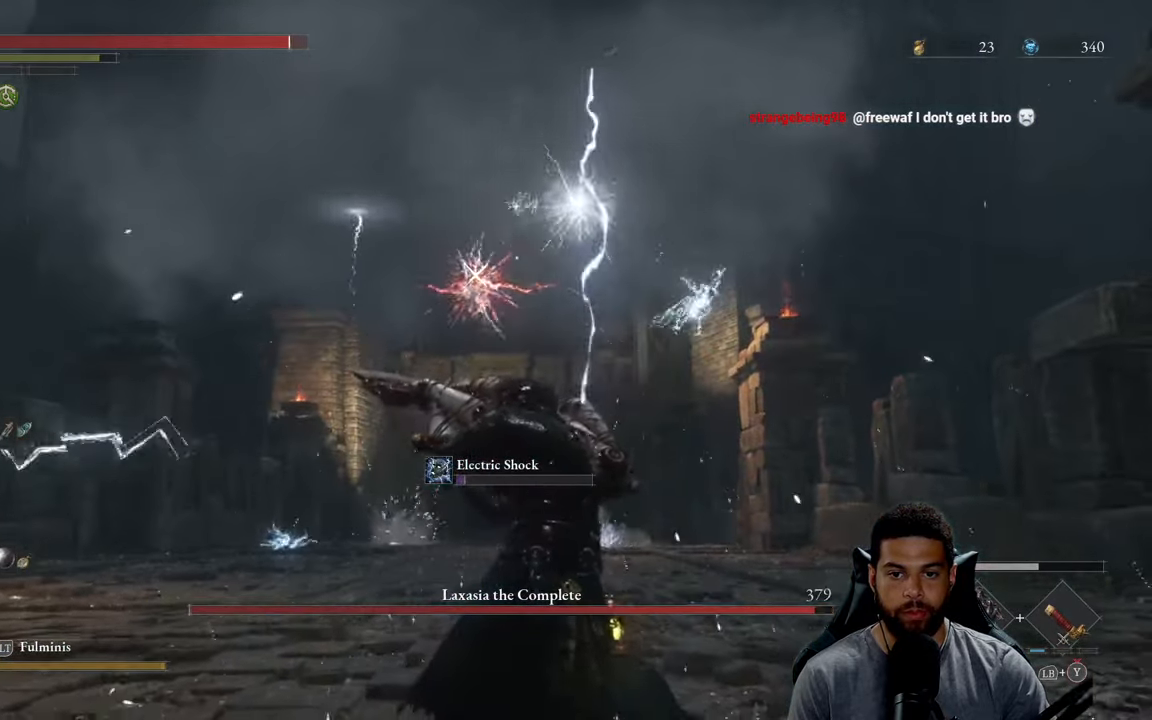
{"buttons": ["L1"], "left_stick": "center", "right_stick": "center", "events": [[433, "L1", "down"]]}
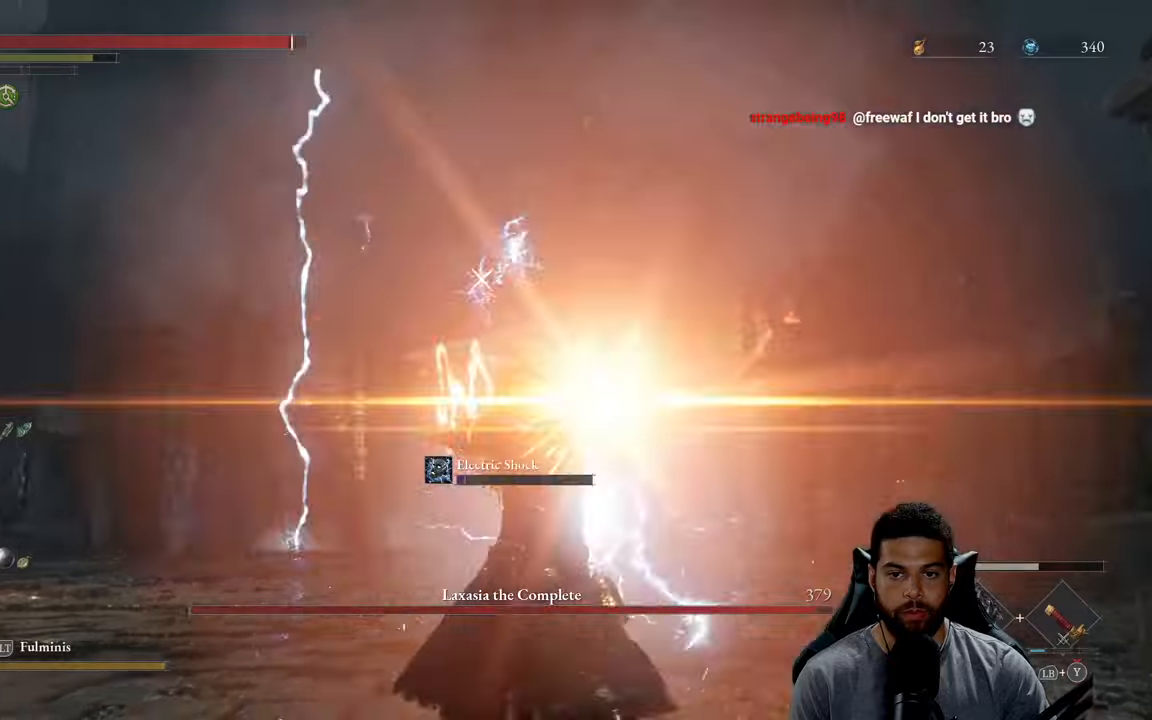
{"buttons": ["L1"], "left_stick": "center", "right_stick": "center", "events": [[66, "L1", "up"], [400, "L1", "down"]]}
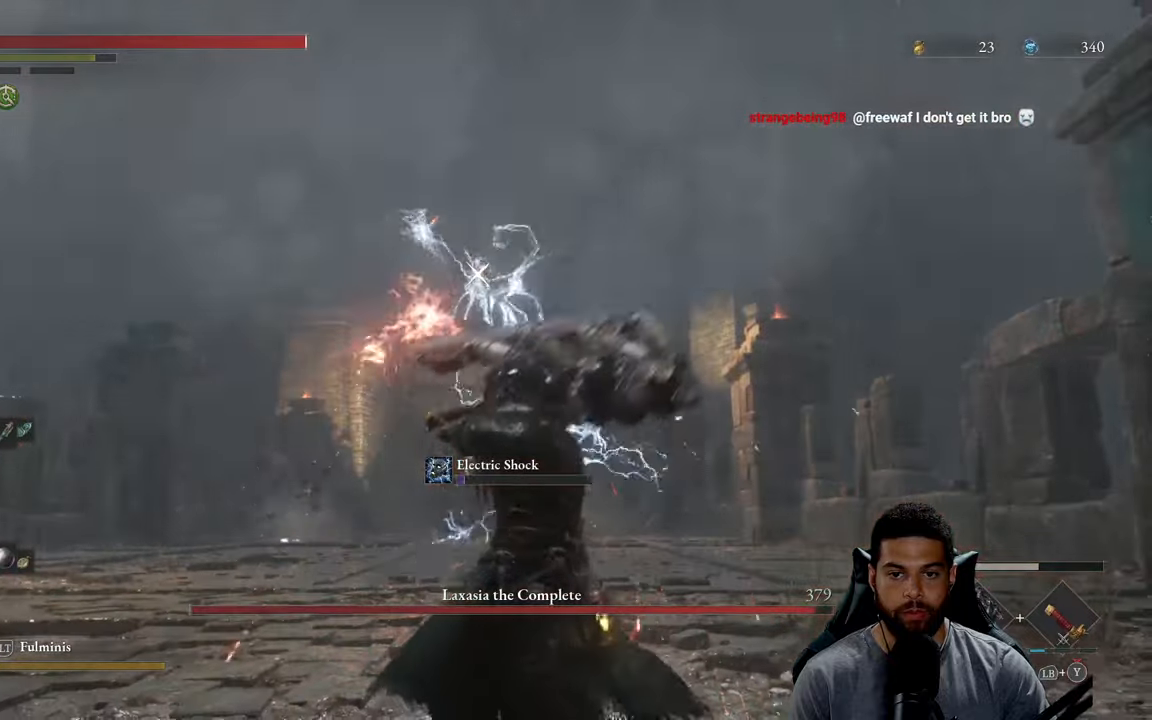
{"buttons": [], "left_stick": "center", "right_stick": "center", "events": [[50, "L1", "up"]]}
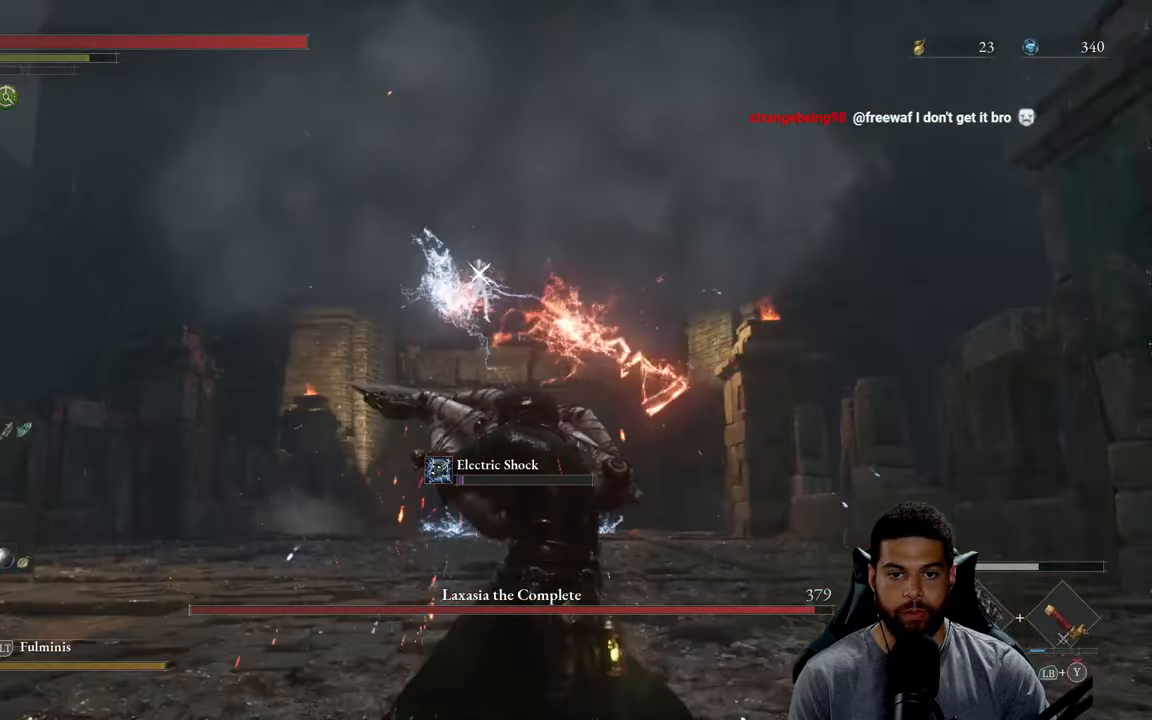
{"buttons": [], "left_stick": "center", "right_stick": "center", "events": [[216, "L1", "down"], [333, "L1", "up"]]}
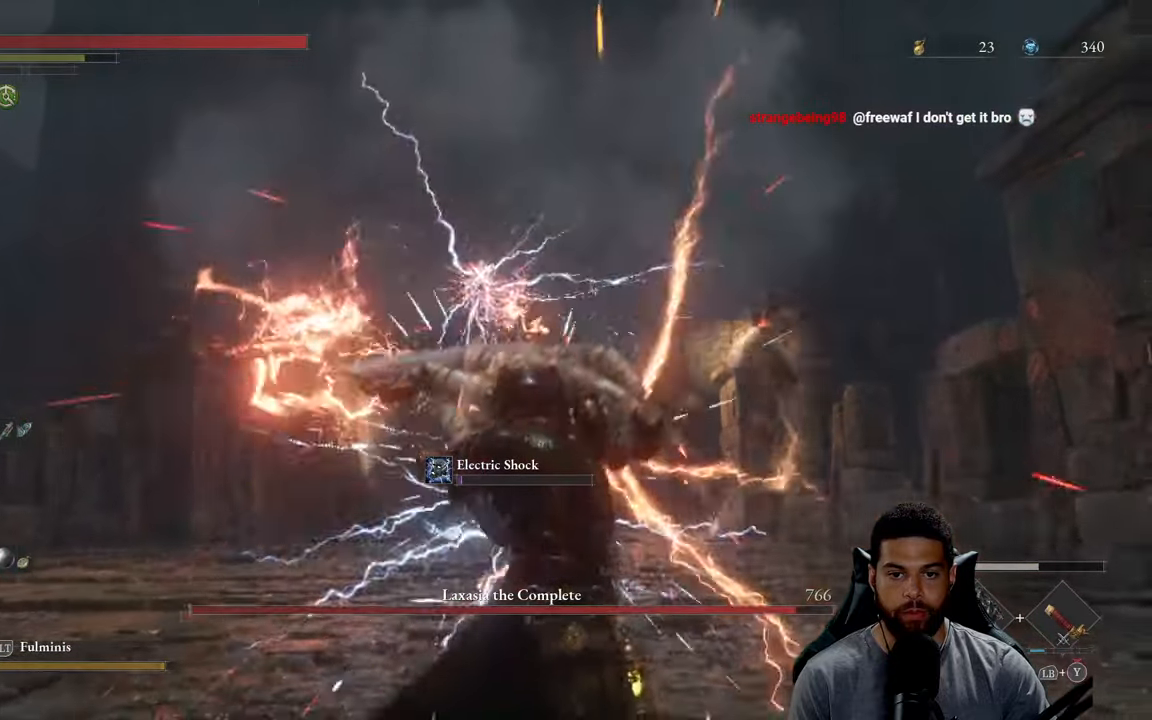
{"buttons": [], "left_stick": "up", "right_stick": "center", "events": [[266, "left_stick", "up"]]}
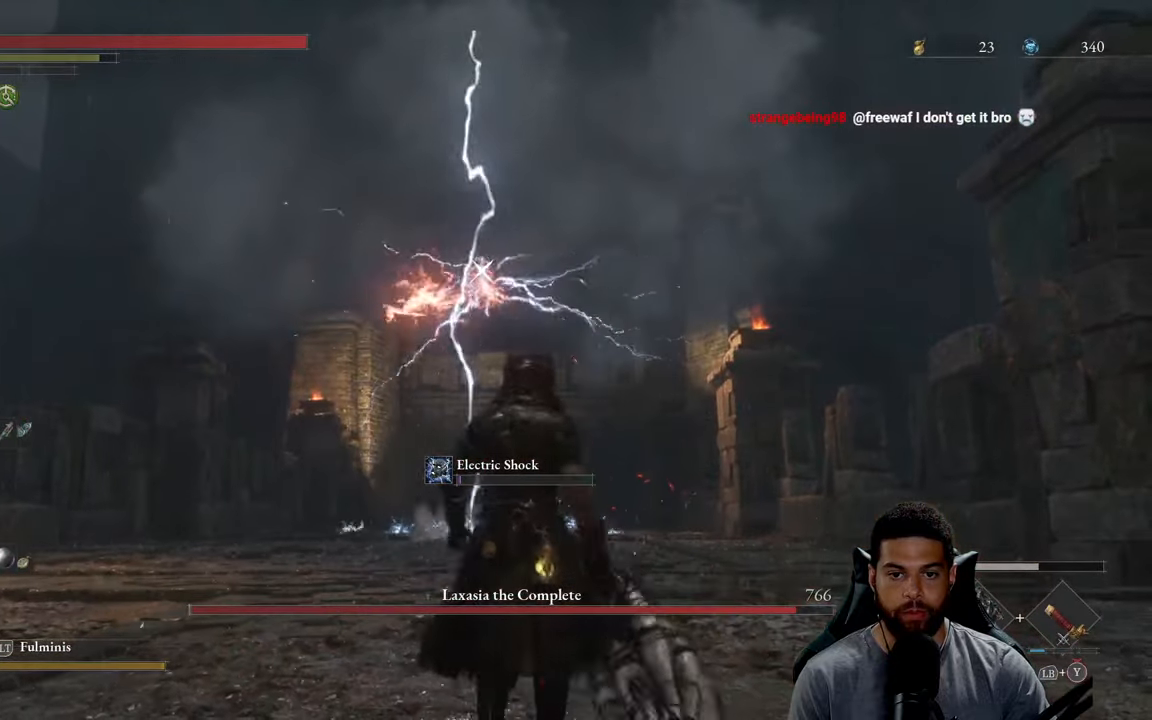
{"buttons": ["B"], "left_stick": "left", "right_stick": "center", "events": [[50, "B", "down"], [266, "left_stick", "left"]]}
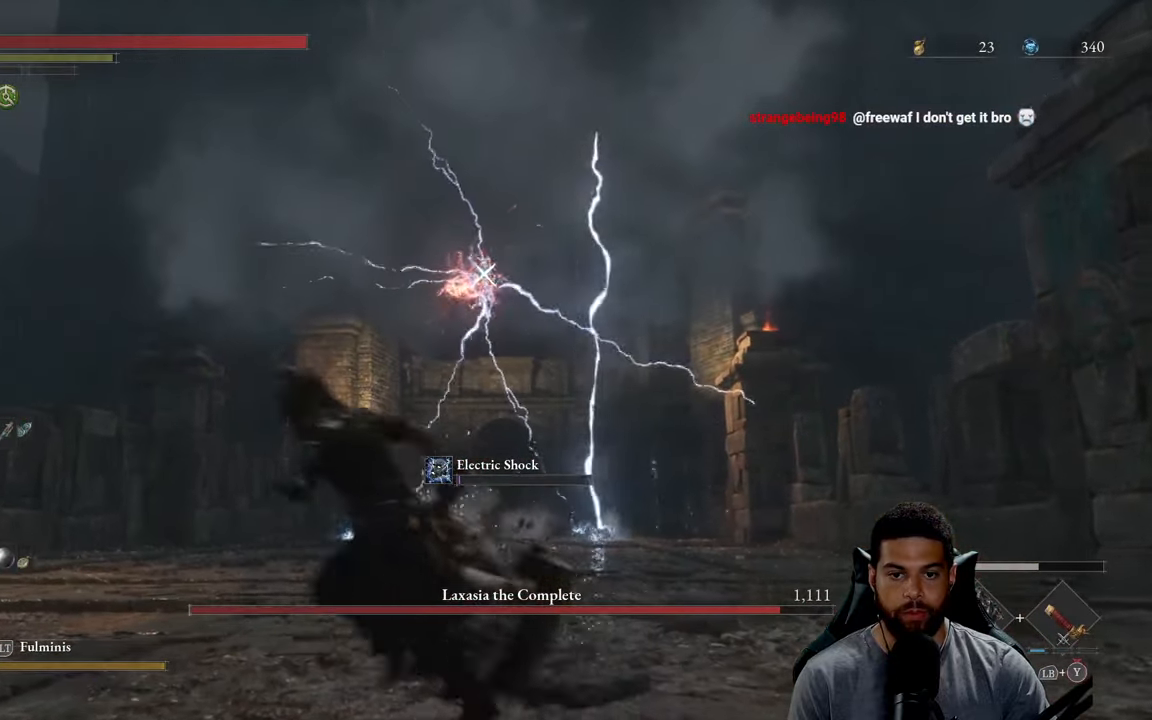
{"buttons": ["B"], "left_stick": "left", "right_stick": "center", "events": []}
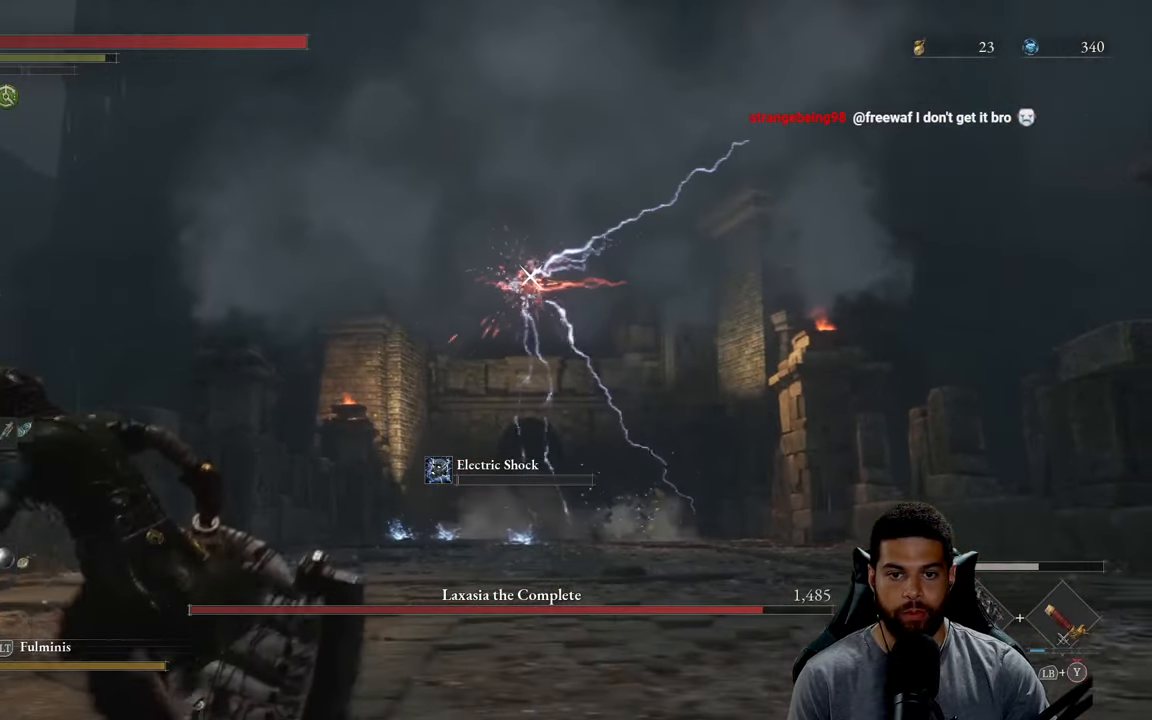
{"buttons": [], "left_stick": "left", "right_stick": "center", "events": [[16, "B", "up"]]}
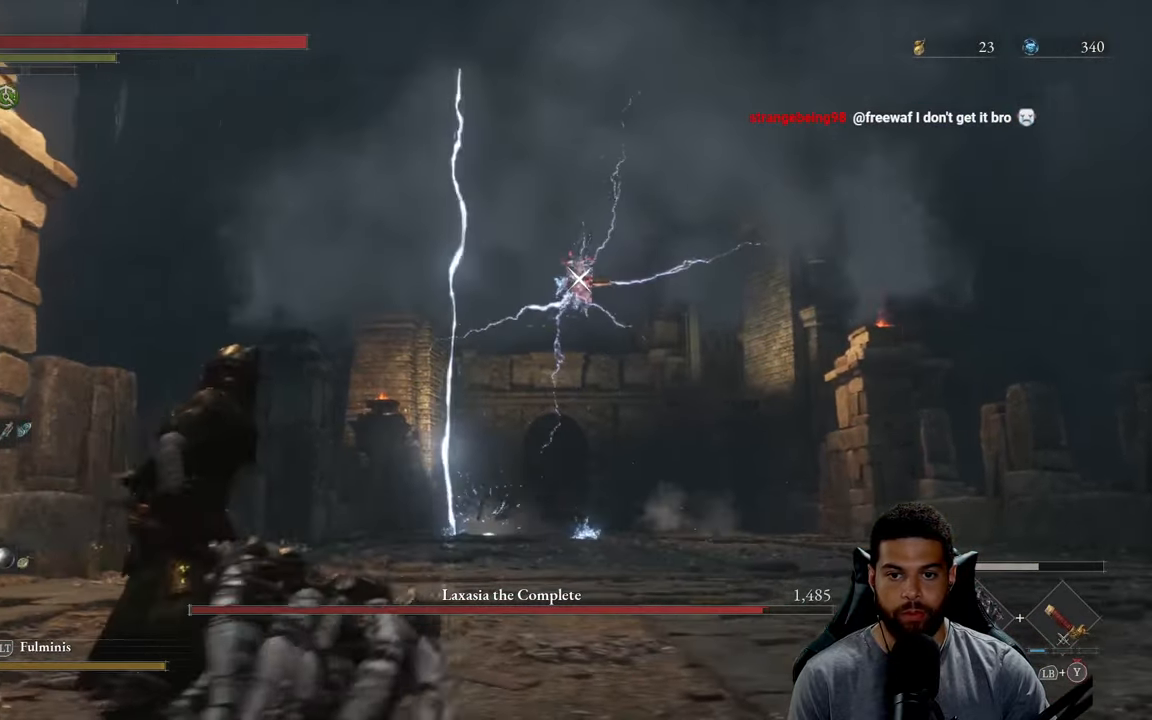
{"buttons": [], "left_stick": "up-right", "right_stick": "center", "events": [[150, "left_stick", "up"], [250, "left_stick", "right"], [400, "B", "down"], [466, "left_stick", "up-right"], [500, "B", "up"]]}